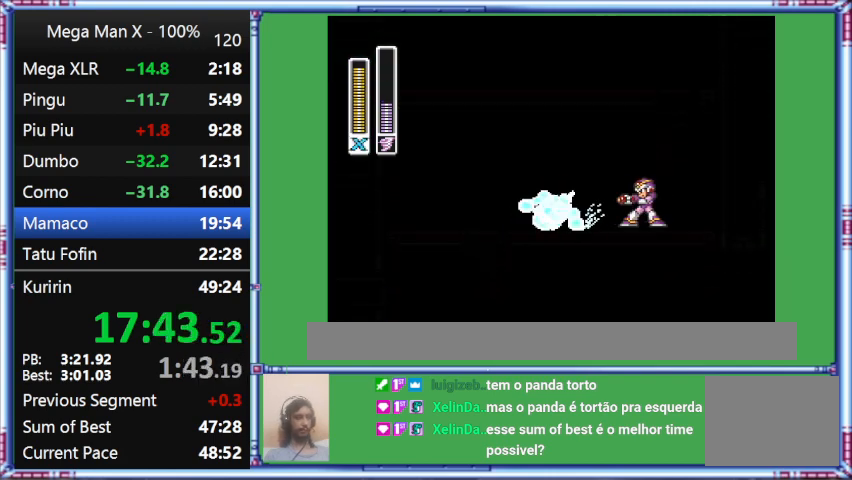
Gameplay with a controller (Nintendo layout); each line is a JSON object with the inputs held at the frame after it. "events" lists button and stick changes between this image and that frame as [ms after this image, input, new state], when the widget could be followed in between. Not read: L3 R3.
{"buttons": ["Y"], "events": [[67, "B", "down"], [267, "B", "up"], [267, "DPAD_DOWN", "up"], [267, "Y", "down"]]}
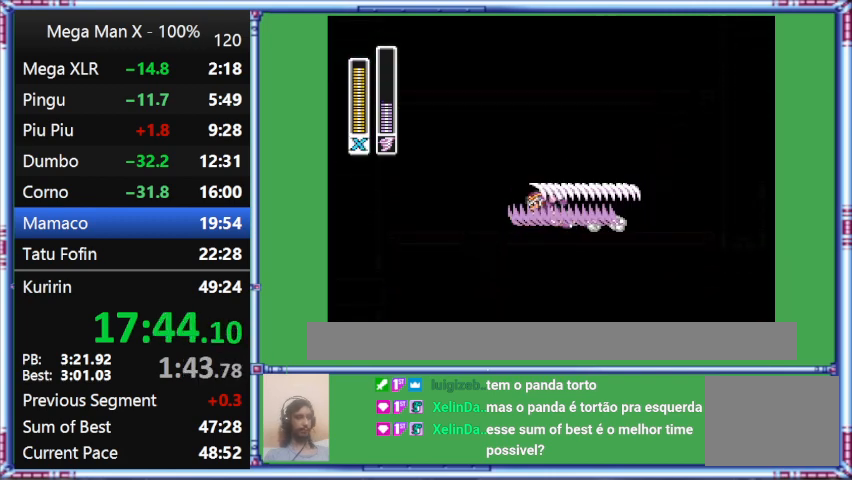
{"buttons": ["L1", "DPAD_UP", "DPAD_LEFT"], "events": [[167, "DPAD_LEFT", "down"], [167, "DPAD_UP", "down"], [167, "L1", "down"], [167, "Y", "up"]]}
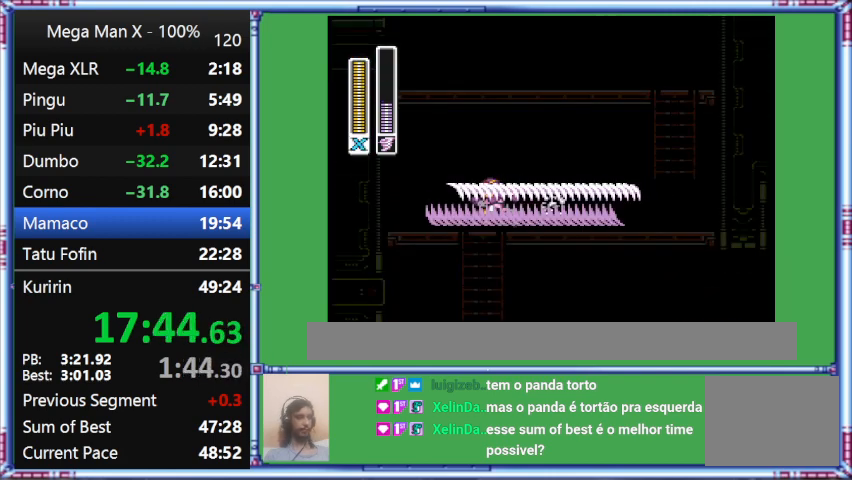
{"buttons": ["DPAD_LEFT"], "events": [[267, "DPAD_UP", "up"], [267, "L1", "up"]]}
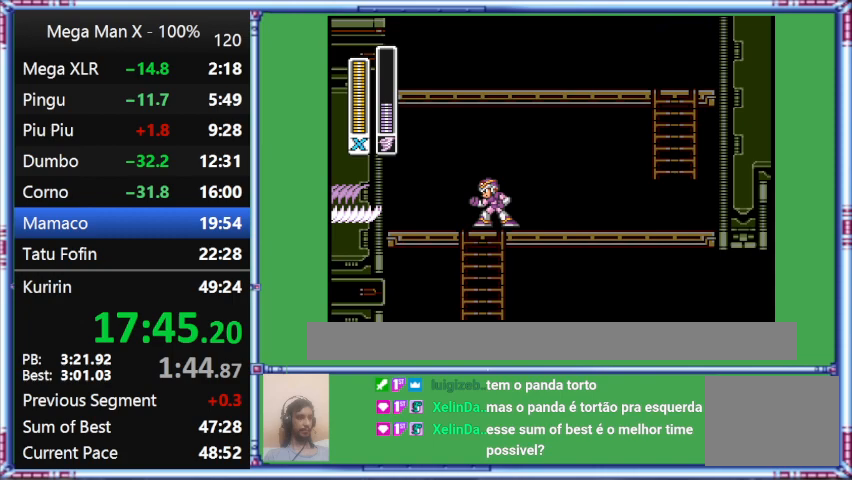
{"buttons": ["DPAD_DOWN"], "events": [[300, "DPAD_DOWN", "down"], [300, "DPAD_LEFT", "up"]]}
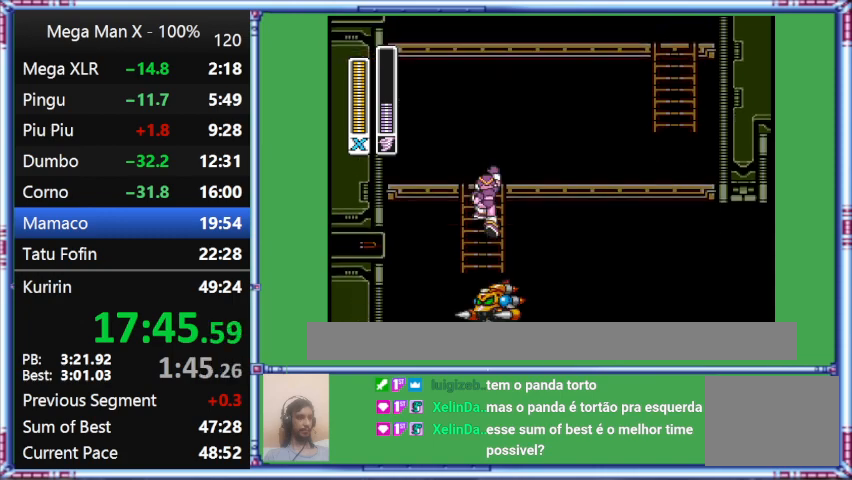
{"buttons": ["DPAD_DOWN"], "events": []}
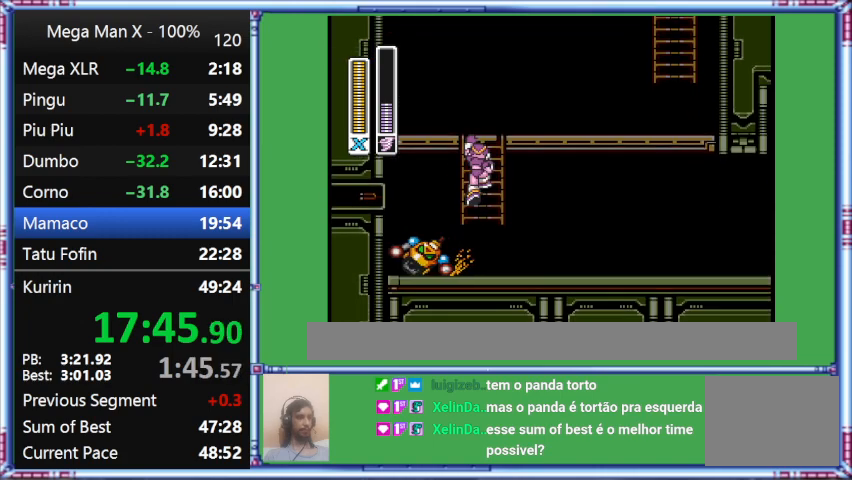
{"buttons": ["DPAD_DOWN", "DPAD_RIGHT"], "events": [[100, "DPAD_DOWN", "up"], [100, "DPAD_RIGHT", "down"], [500, "DPAD_DOWN", "down"]]}
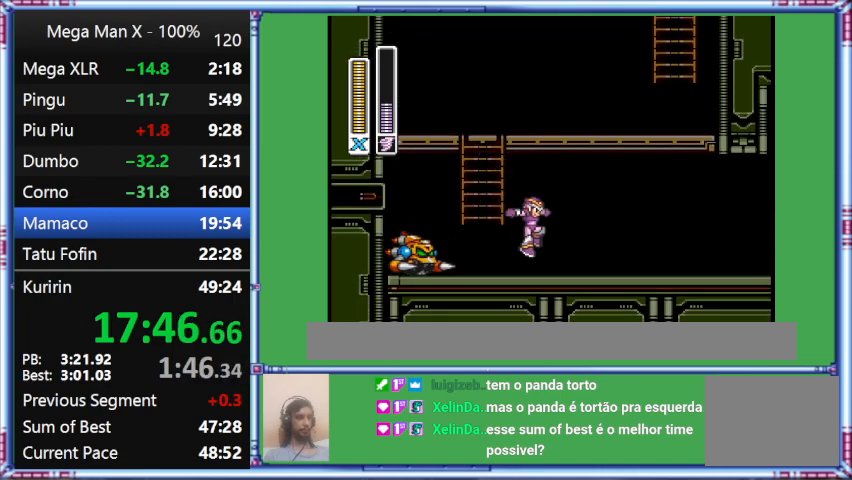
{"buttons": ["DPAD_RIGHT"], "events": [[333, "DPAD_DOWN", "up"]]}
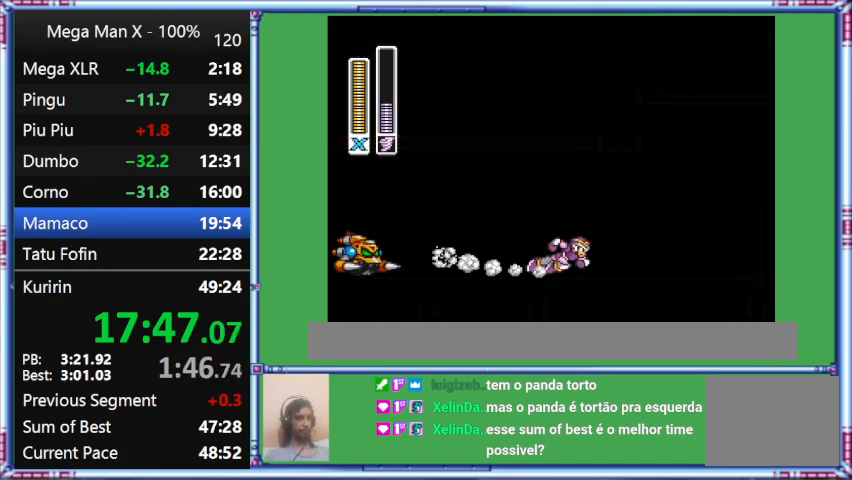
{"buttons": ["L1", "DPAD_RIGHT"], "events": [[233, "L1", "down"]]}
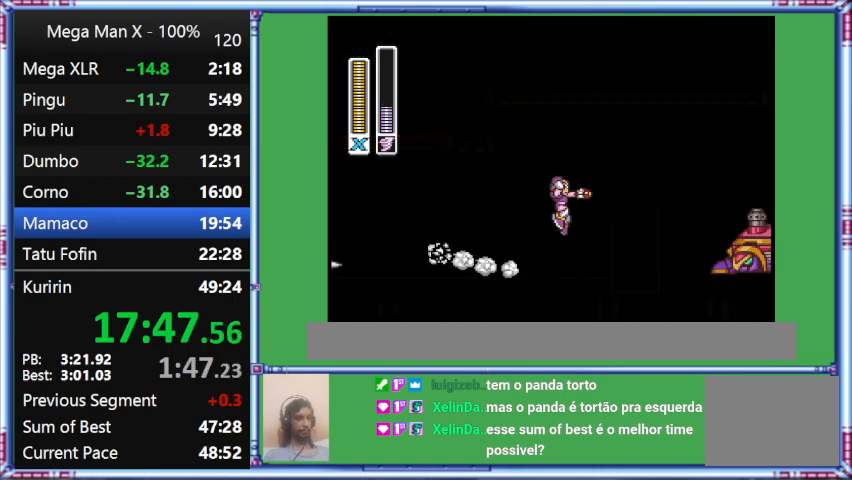
{"buttons": ["B", "Y", "L1", "DPAD_RIGHT"], "events": [[333, "B", "down"], [333, "Y", "down"]]}
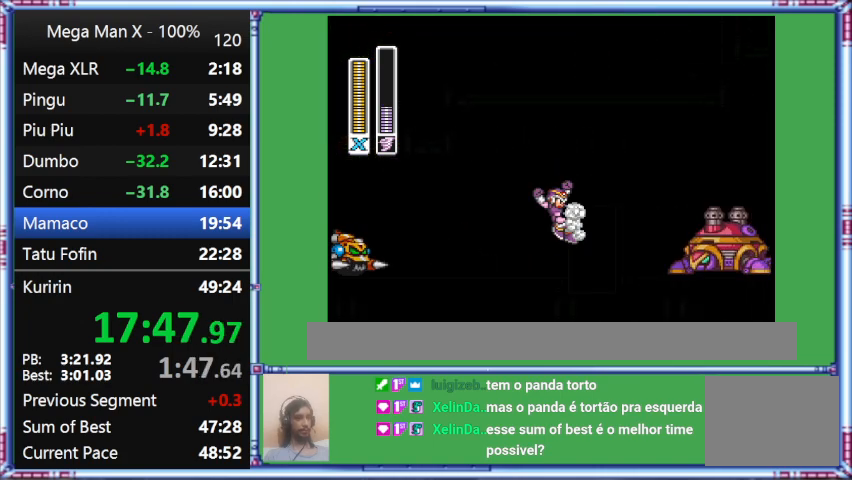
{"buttons": ["DPAD_DOWN", "DPAD_RIGHT"], "events": [[233, "B", "up"], [233, "DPAD_DOWN", "down"], [233, "L1", "up"], [233, "Y", "up"]]}
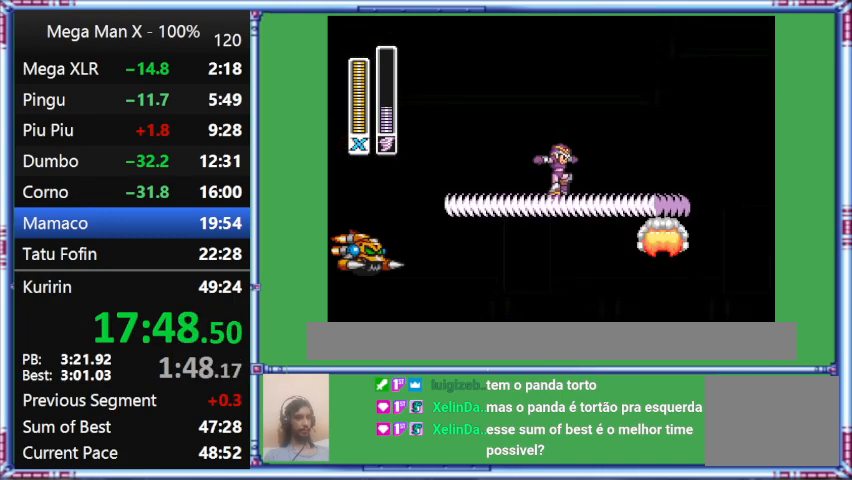
{"buttons": ["B", "DPAD_RIGHT"], "events": [[167, "B", "down"], [167, "DPAD_DOWN", "up"]]}
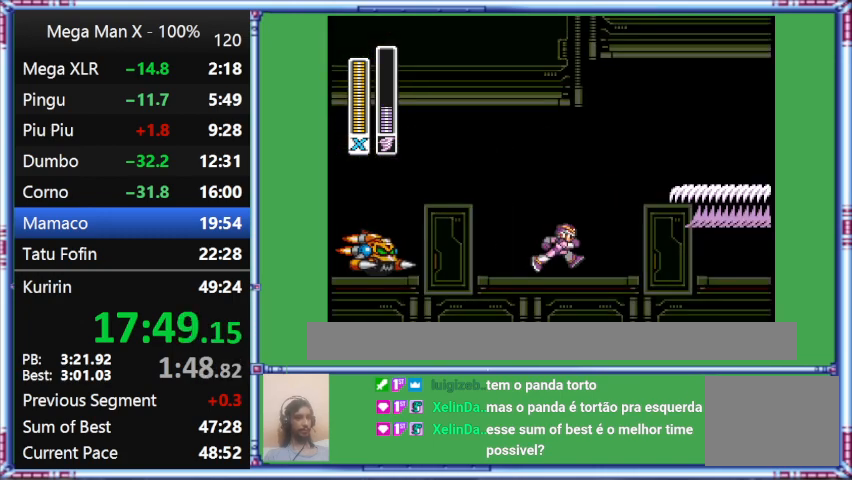
{"buttons": ["B", "DPAD_RIGHT"], "events": [[133, "L1", "down"], [500, "L1", "up"]]}
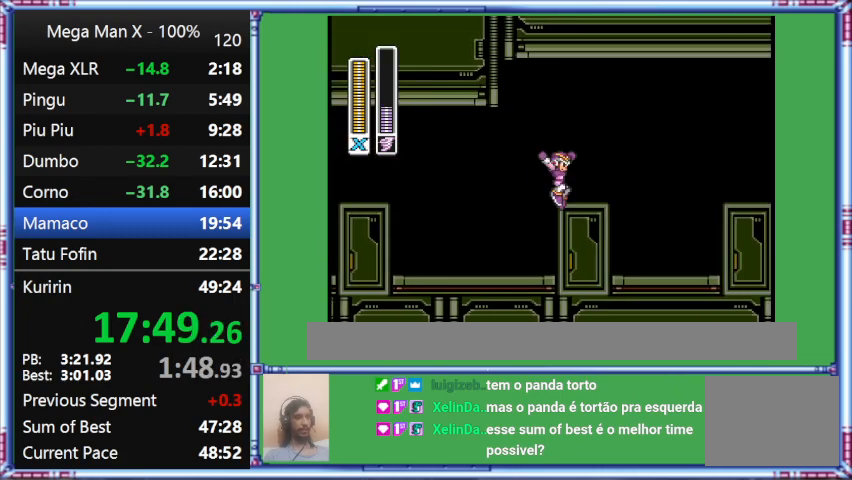
{"buttons": ["DPAD_RIGHT"], "events": [[267, "B", "up"]]}
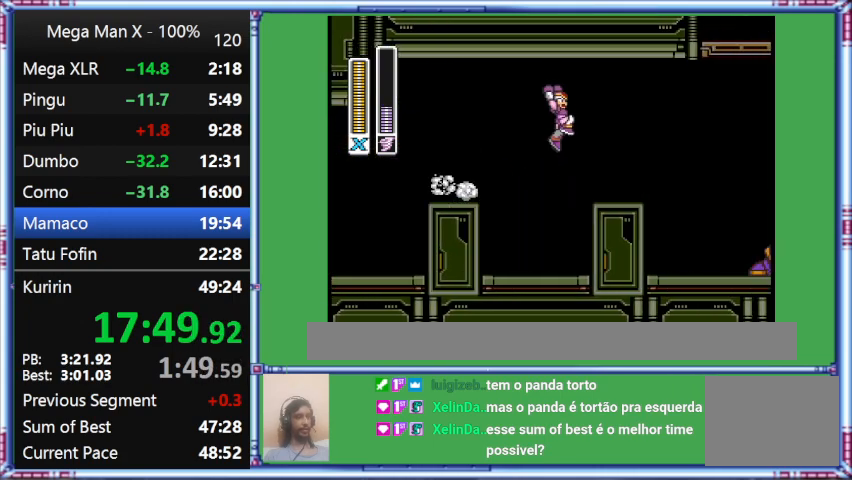
{"buttons": [], "events": [[67, "B", "down"], [67, "L1", "down"], [433, "B", "up"], [433, "DPAD_RIGHT", "up"], [433, "L1", "up"]]}
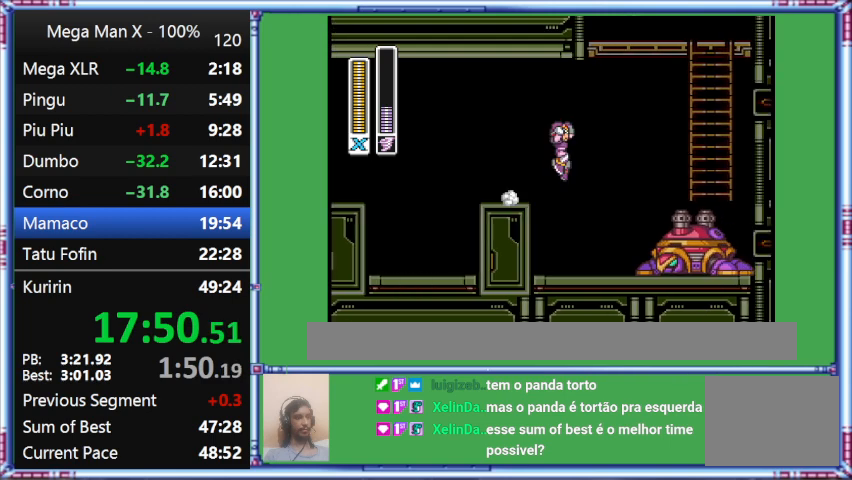
{"buttons": ["B", "L1", "DPAD_RIGHT"], "events": [[433, "B", "down"], [433, "DPAD_RIGHT", "down"], [433, "L1", "down"]]}
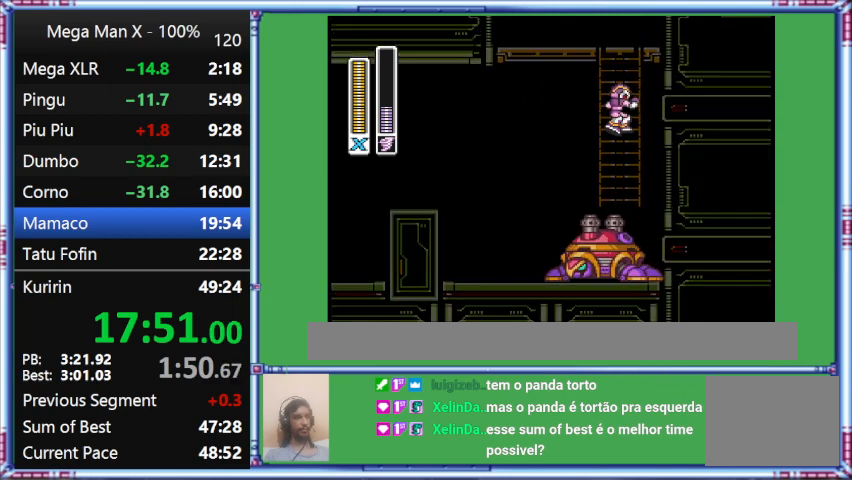
{"buttons": ["B", "DPAD_UP"], "events": [[333, "DPAD_RIGHT", "up"], [333, "DPAD_UP", "down"], [333, "L1", "up"]]}
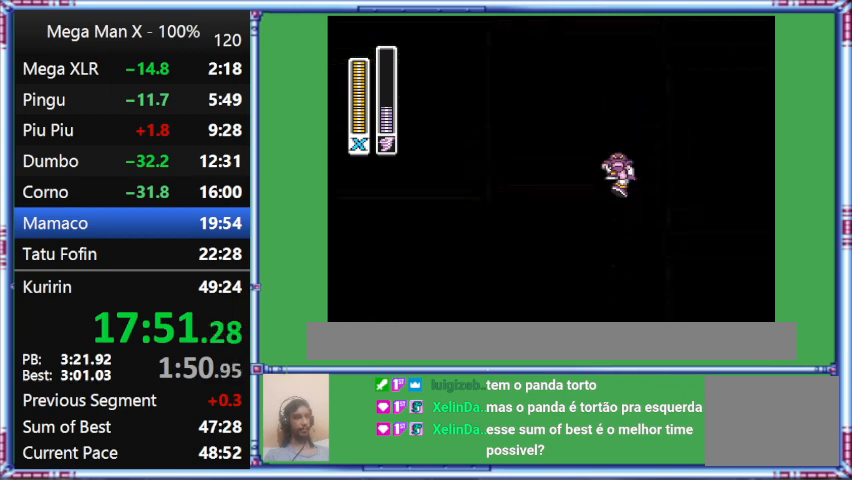
{"buttons": ["DPAD_UP"], "events": [[233, "B", "up"]]}
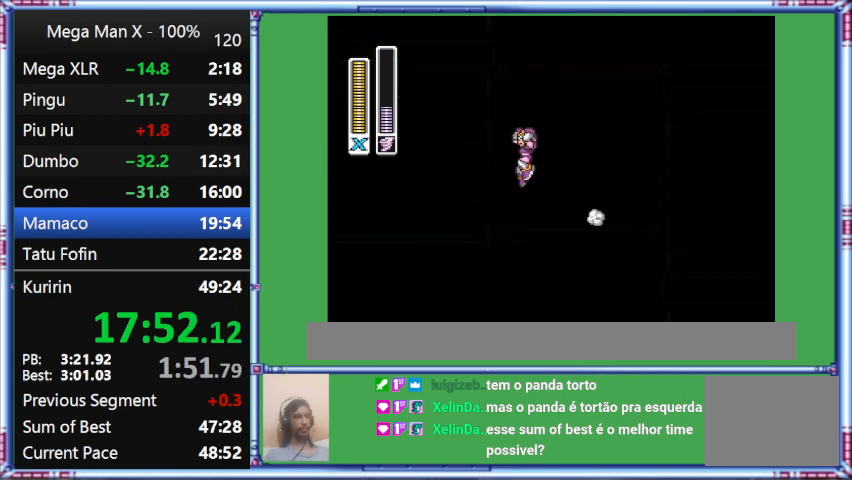
{"buttons": ["A", "DPAD_UP"], "events": [[67, "DPAD_LEFT", "down"], [67, "DPAD_UP", "up"], [67, "L1", "down"], [500, "A", "down"], [500, "DPAD_LEFT", "up"], [500, "DPAD_UP", "down"], [500, "L1", "up"]]}
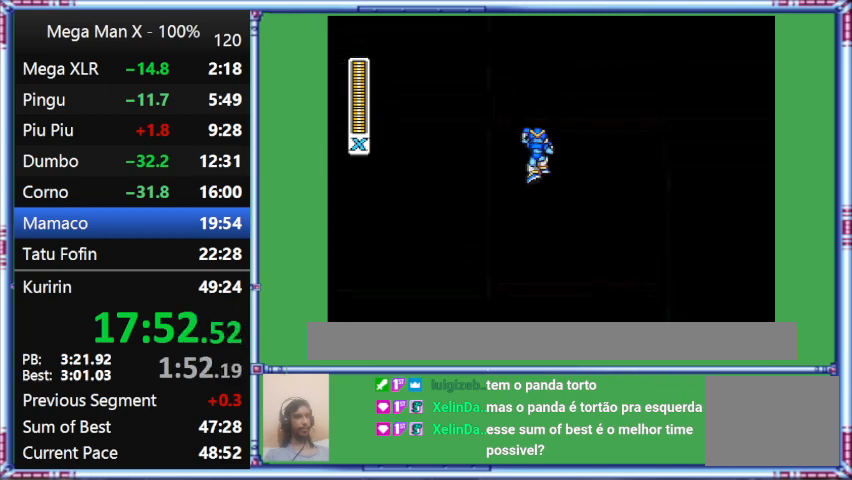
{"buttons": ["DPAD_UP"], "events": [[367, "A", "up"]]}
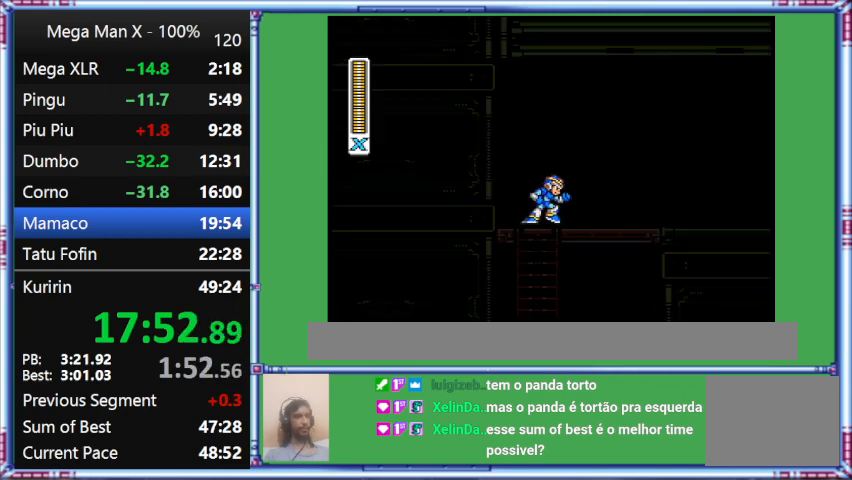
{"buttons": ["DPAD_UP", "DPAD_RIGHT"], "events": [[300, "DPAD_RIGHT", "down"]]}
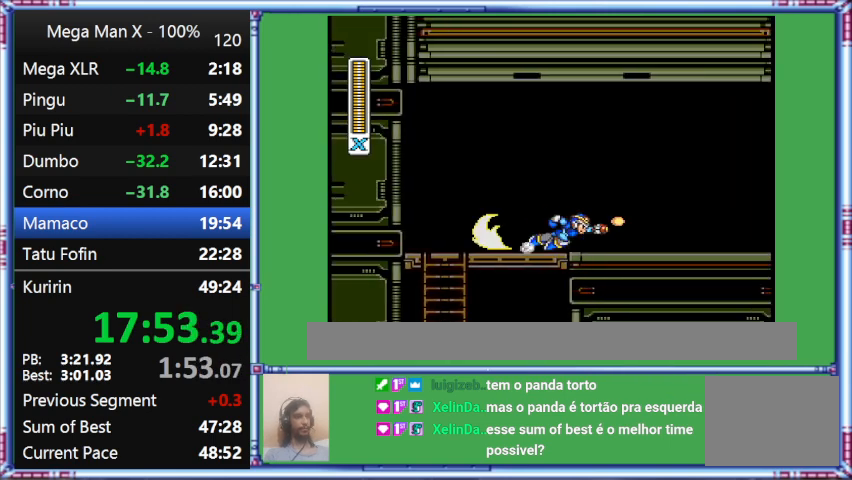
{"buttons": ["Y", "L1", "DPAD_RIGHT"], "events": [[200, "DPAD_DOWN", "down"], [200, "DPAD_UP", "up"], [467, "DPAD_DOWN", "up"], [467, "L1", "down"], [467, "Y", "down"]]}
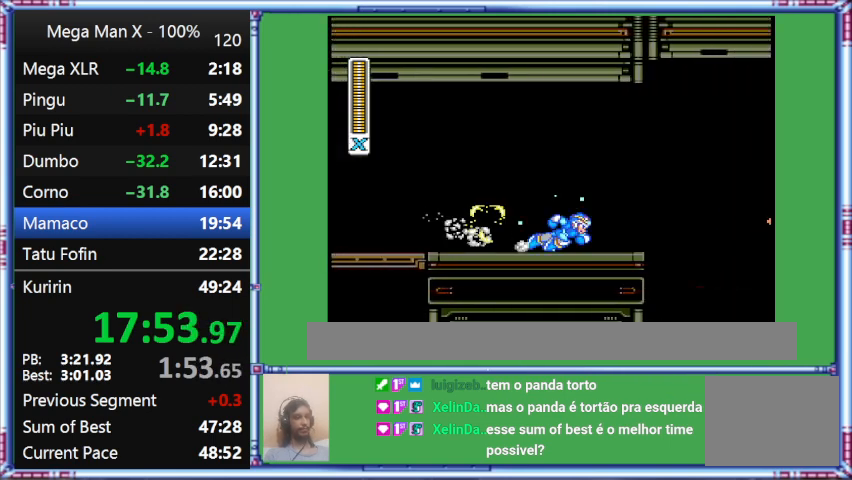
{"buttons": ["Y", "L1", "DPAD_RIGHT"], "events": []}
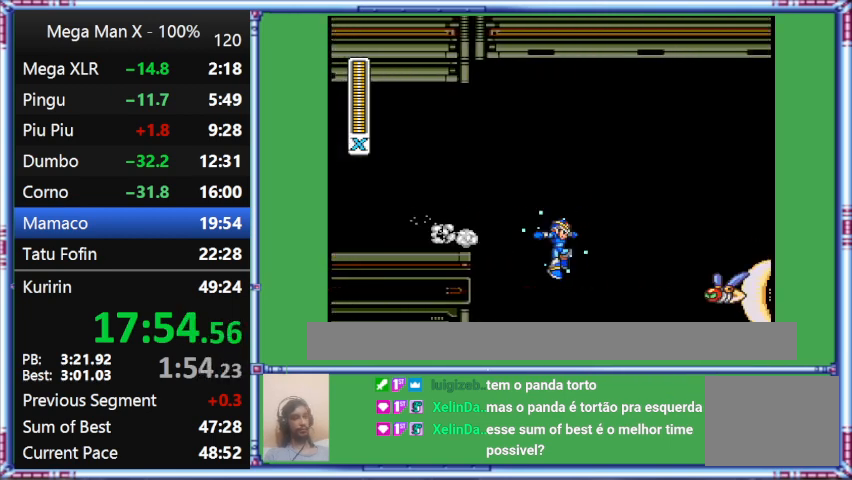
{"buttons": ["Y", "DPAD_DOWN", "DPAD_RIGHT"], "events": [[433, "DPAD_DOWN", "down"], [433, "L1", "up"]]}
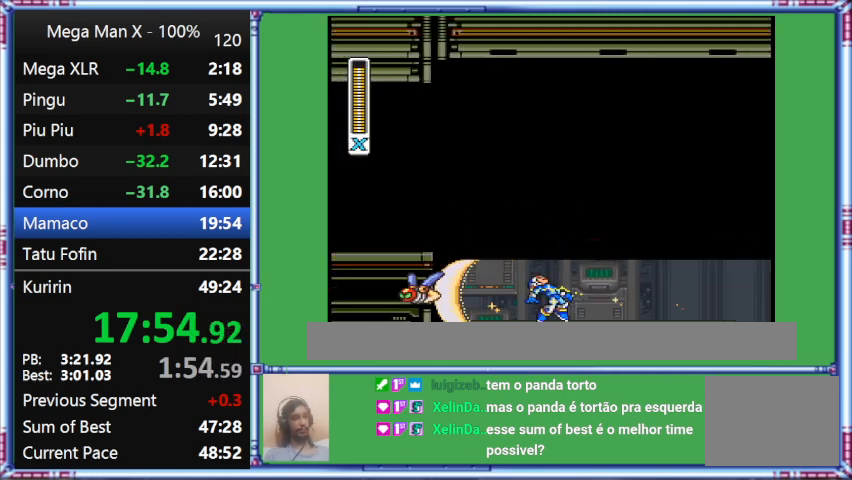
{"buttons": ["Y", "L1", "DPAD_RIGHT"], "events": [[200, "DPAD_DOWN", "up"], [200, "L1", "down"]]}
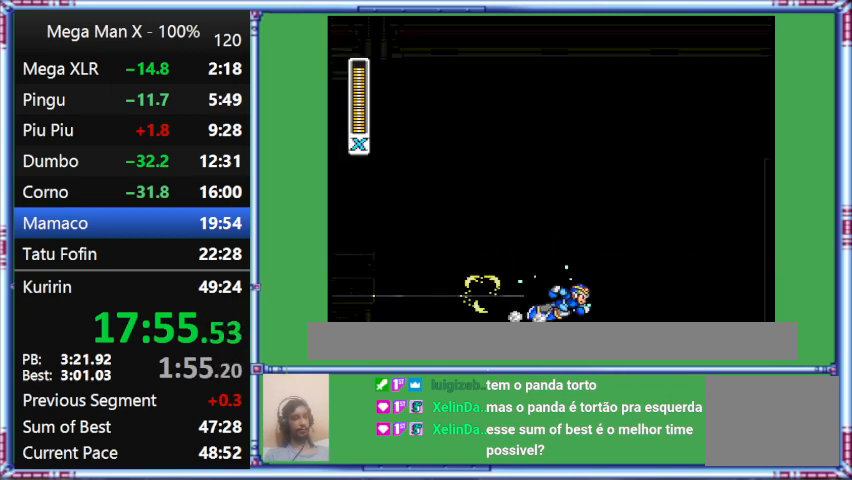
{"buttons": ["Y", "DPAD_RIGHT"], "events": [[233, "L1", "up"]]}
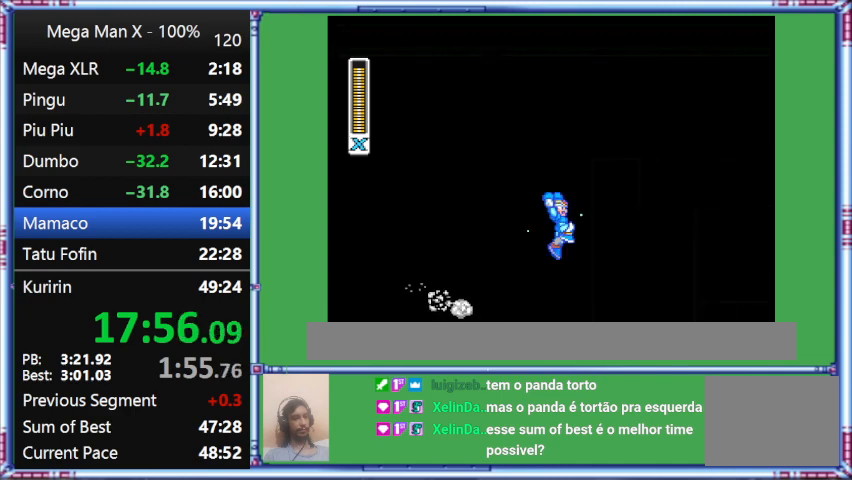
{"buttons": ["Y", "DPAD_RIGHT"], "events": [[33, "L1", "down"], [333, "L1", "up"]]}
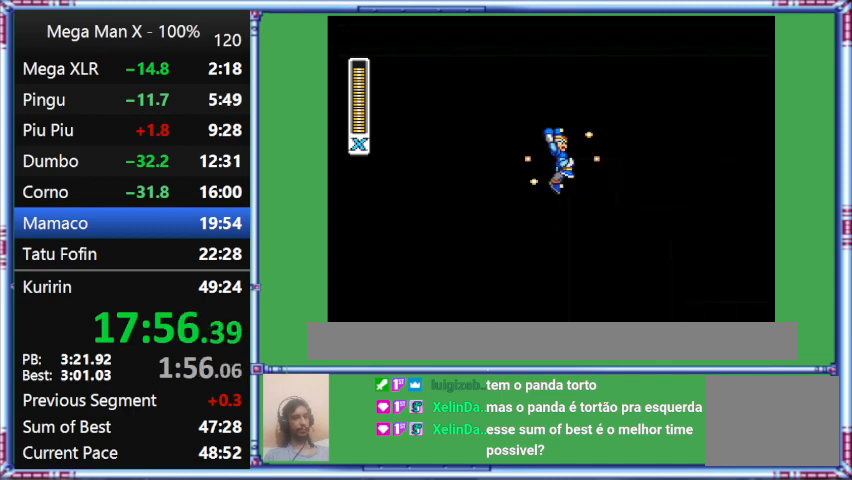
{"buttons": ["B", "L1", "DPAD_RIGHT"], "events": [[100, "B", "down"], [100, "L1", "down"], [400, "Y", "up"]]}
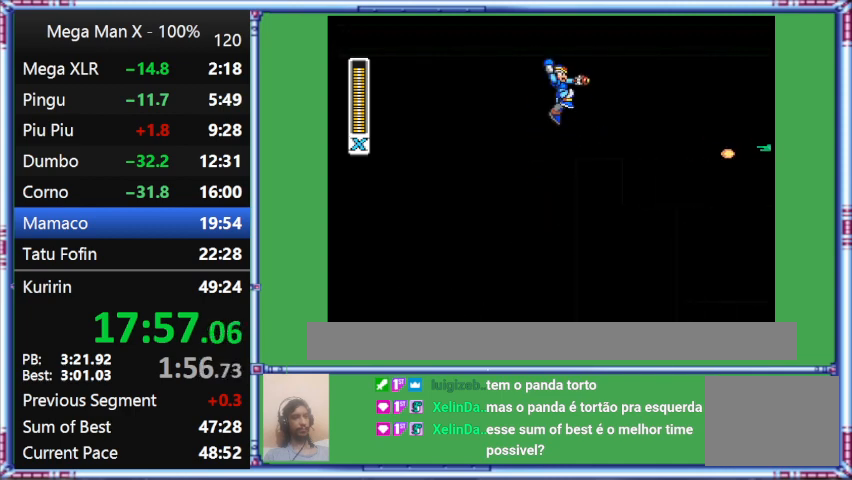
{"buttons": ["B", "Y", "L1", "DPAD_RIGHT"], "events": [[133, "Y", "down"]]}
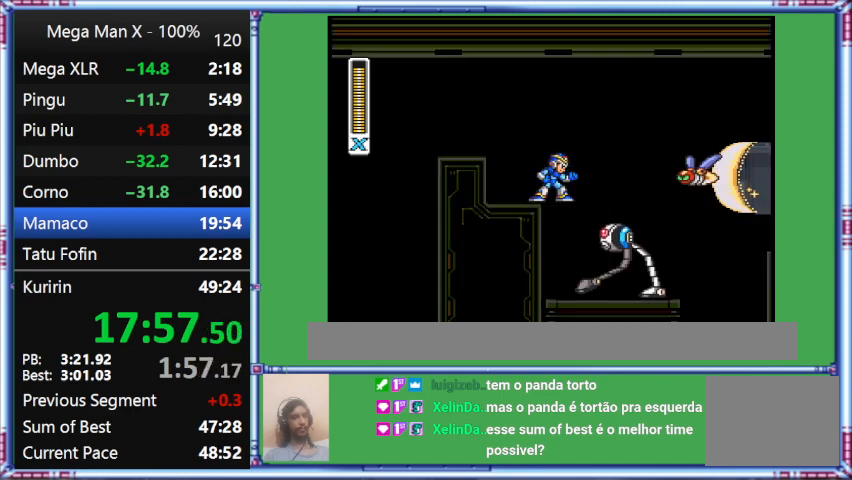
{"buttons": ["Y"], "events": [[33, "B", "up"], [33, "L1", "up"], [300, "DPAD_RIGHT", "up"]]}